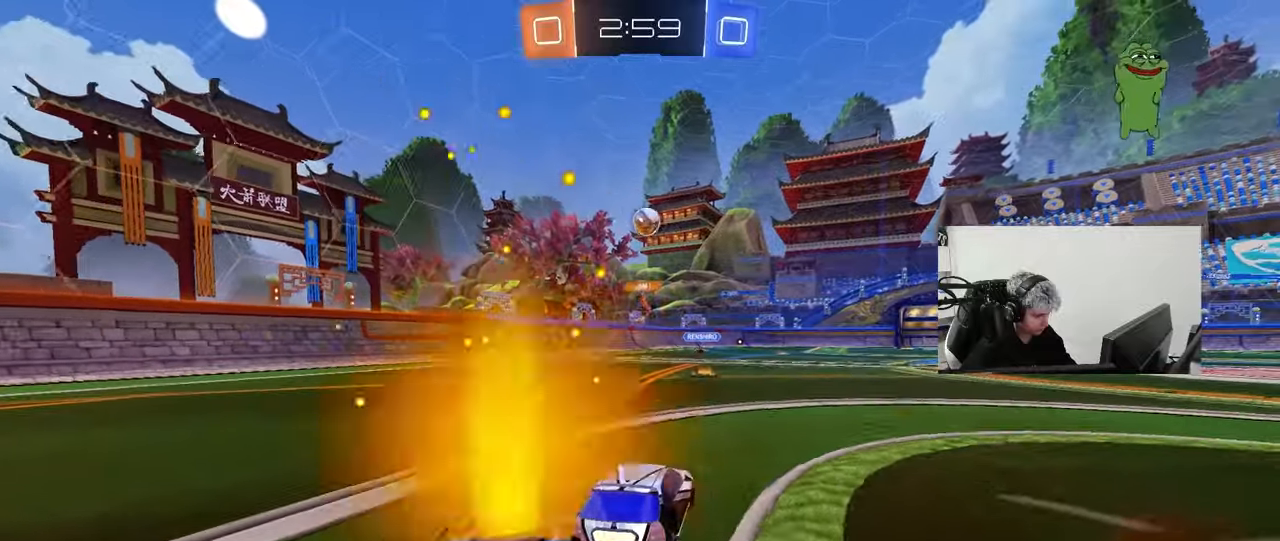
Gameplay with keyboard and mouse; each line is a JSON object with the keys and mouse buttons held at the frame after it. "events" lists presses ("down") and releases ("up") of "1", "2", "3", "4", "5", "a", "alt", "c", "caps_lock", "ctrl", "d", "e", "f", "g", "q", "r", "s", "shift", "space", "t", "tab", "v", "w", "x", "z", "mouse_left", "mouse_wheel" and "mouse_right" between this image and that frame as [ms after this image, input, new state], when the widget could be followed in between. "mouse_left", "mouse_wheel", "mouse_right" = the "left", "wheel", "right" buttons of the "mouse" list. No other keys are recorded. "wheel" means that the mouse wheel is clicked or scrolled. "mouse_move" is the direction in which the mouse moves at that frame (one of eight, or "still"), when it could be read.
{"keys": ["a", "w"], "mouse": [], "mouse_move": "still", "events": [[500, "a", "down"]]}
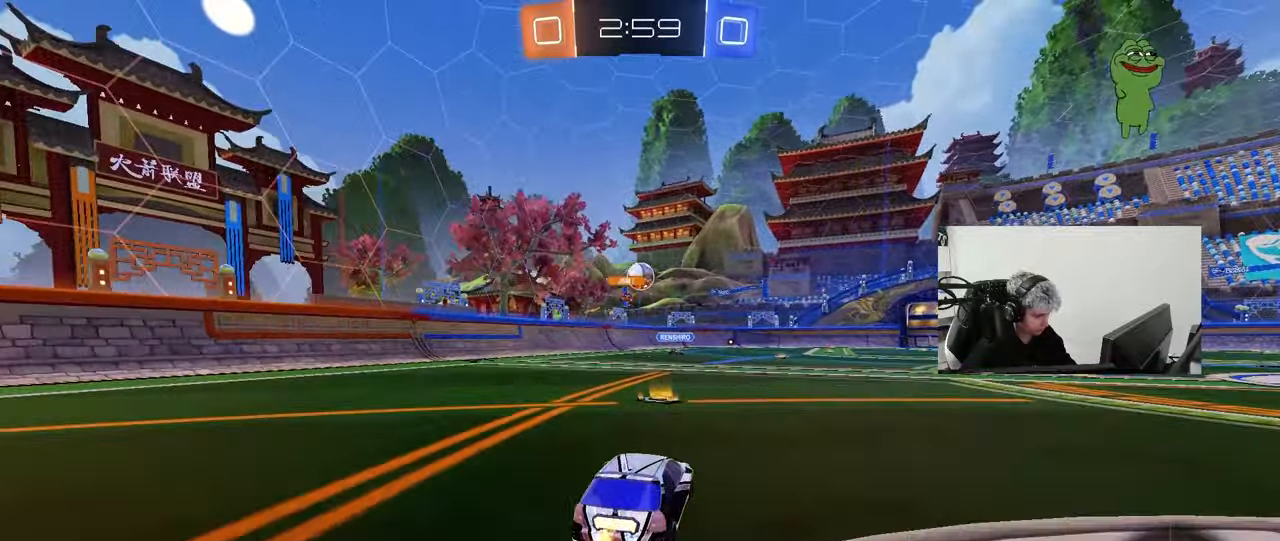
{"keys": ["w"], "mouse": [], "mouse_move": "still", "events": [[100, "a", "up"], [100, "mouse_left", "down"], [183, "mouse_left", "up"]]}
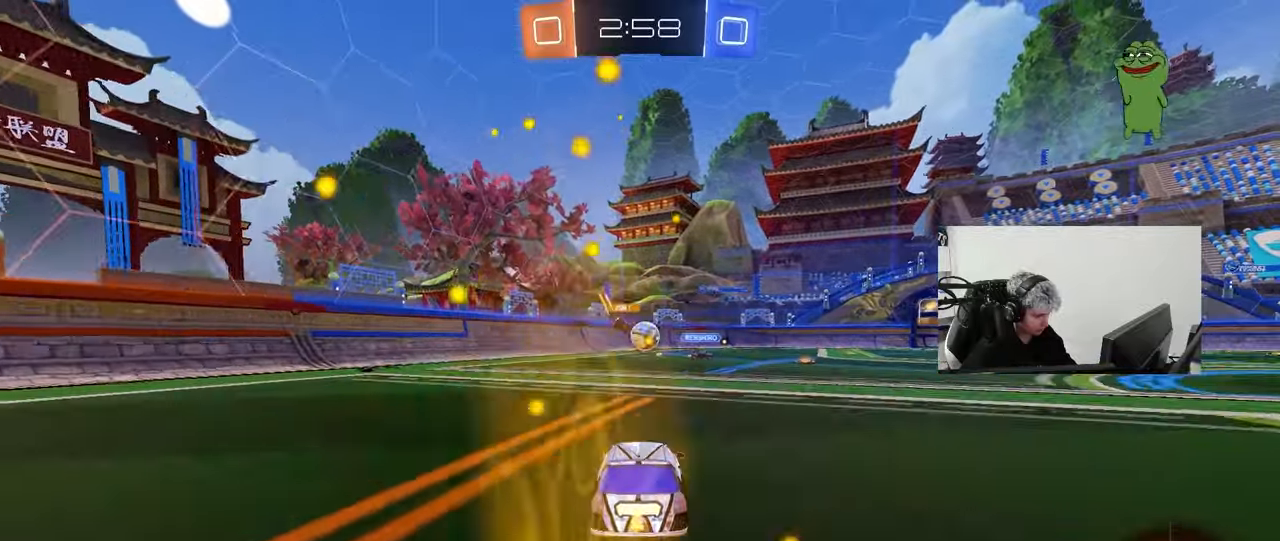
{"keys": ["a"], "mouse": [], "mouse_move": "still", "events": [[117, "d", "down"], [167, "d", "up"], [350, "a", "down"], [400, "w", "up"]]}
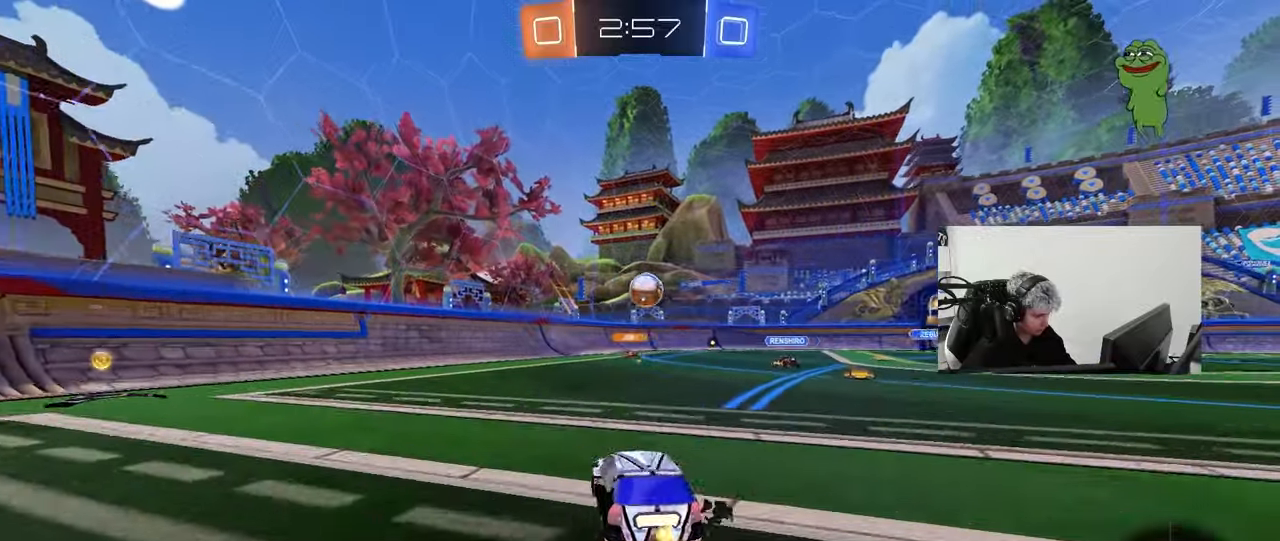
{"keys": ["a", "w"], "mouse": [], "mouse_move": "still", "events": [[183, "w", "down"]]}
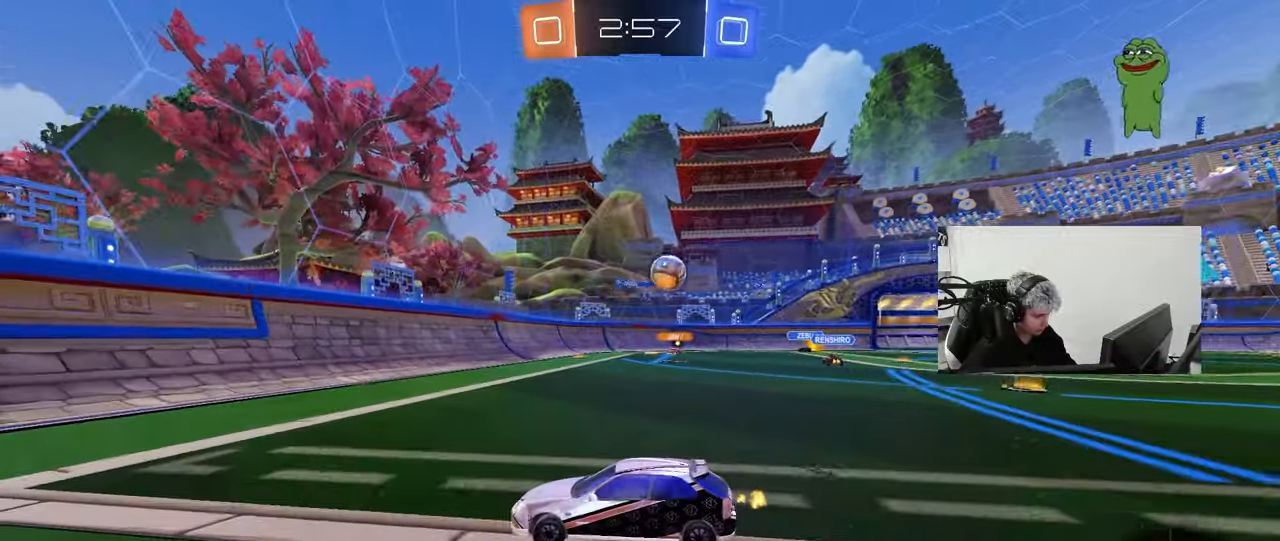
{"keys": ["w"], "mouse": [], "mouse_move": "still", "events": [[133, "a", "up"], [183, "d", "down"], [383, "a", "down"], [383, "d", "up"], [417, "shift", "down"], [467, "a", "up"], [467, "shift", "up"]]}
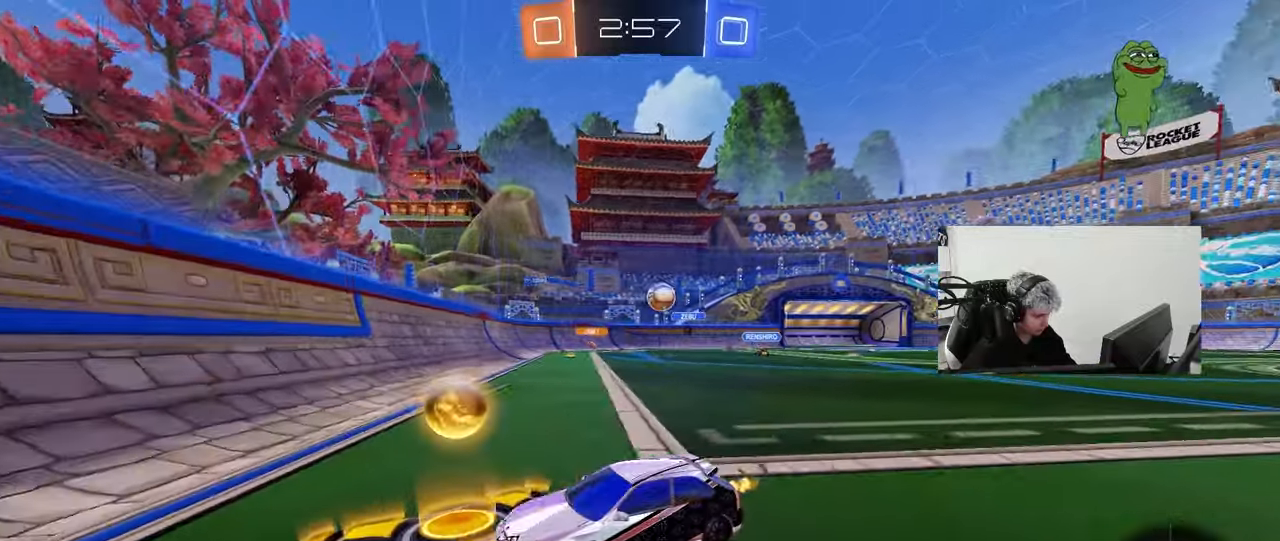
{"keys": ["w"], "mouse": [], "mouse_move": "still", "events": [[17, "d", "down"], [17, "w", "up"], [67, "a", "down"], [67, "d", "up"], [250, "w", "down"], [300, "shift", "down"], [350, "shift", "up"], [433, "a", "up"], [433, "d", "down"], [483, "d", "up"]]}
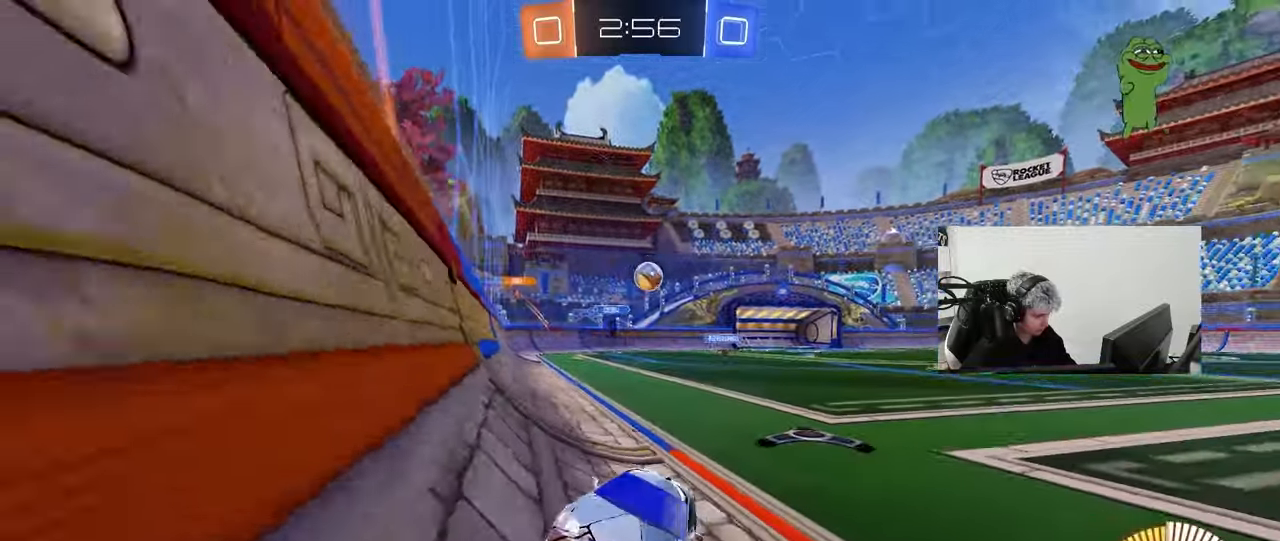
{"keys": ["d", "w"], "mouse": [], "mouse_move": "still", "events": [[33, "d", "down"], [133, "shift", "down"], [217, "shift", "up"], [317, "mouse_left", "down"], [367, "d", "up"], [500, "d", "down"], [500, "mouse_left", "up"]]}
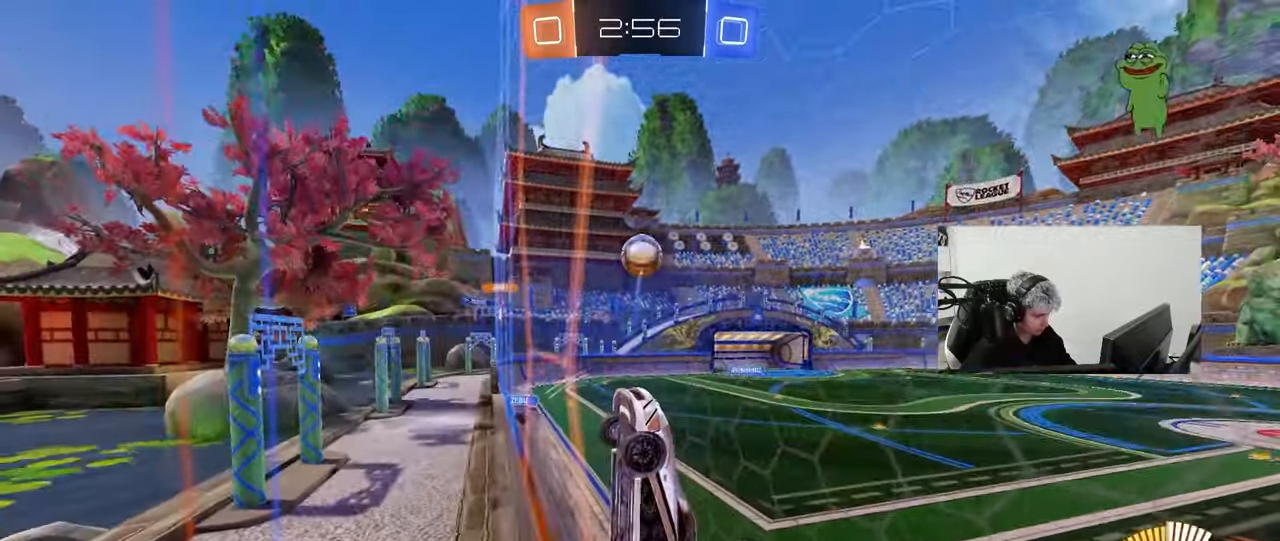
{"keys": ["a", "shift"], "mouse": [], "mouse_move": "up", "events": [[150, "mouse_left", "down"], [233, "w", "up"], [283, "d", "up"], [283, "mouse_right", "down"], [333, "a", "down"], [333, "s", "down"], [333, "shift", "down"], [417, "s", "up"], [467, "mouse_left", "up"], [467, "mouse_right", "up"]]}
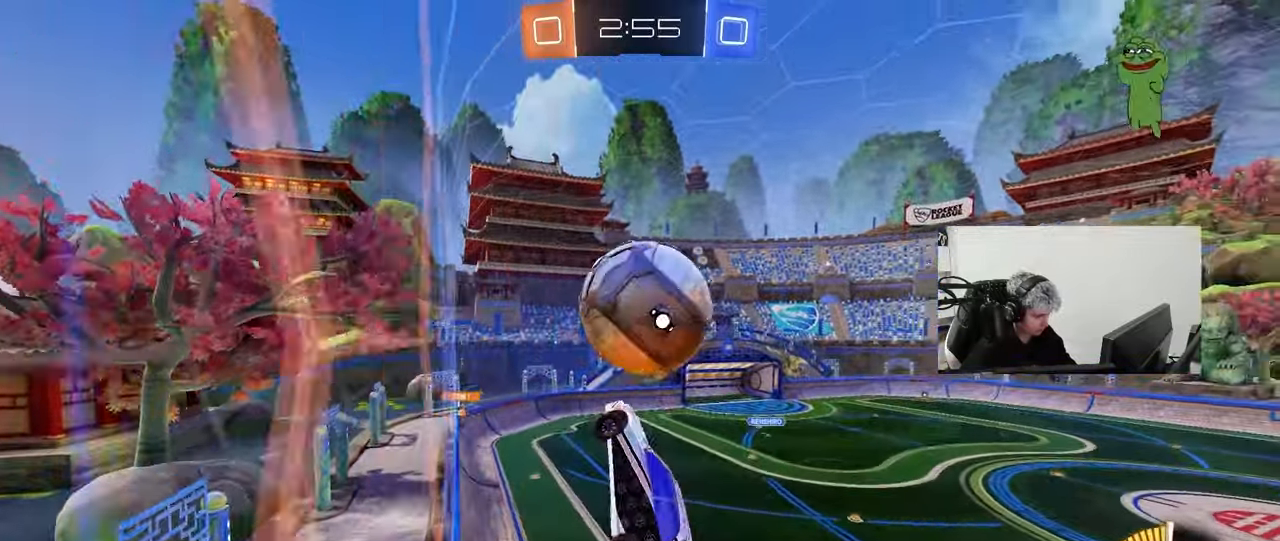
{"keys": ["d", "s"], "mouse": [], "mouse_move": "still", "events": [[67, "d", "down"], [67, "mouse_left", "down"], [117, "a", "up"], [117, "shift", "up"], [167, "shift", "down"], [167, "w", "down"], [250, "mouse_left", "up"], [400, "w", "up"], [433, "s", "down"], [433, "shift", "up"]]}
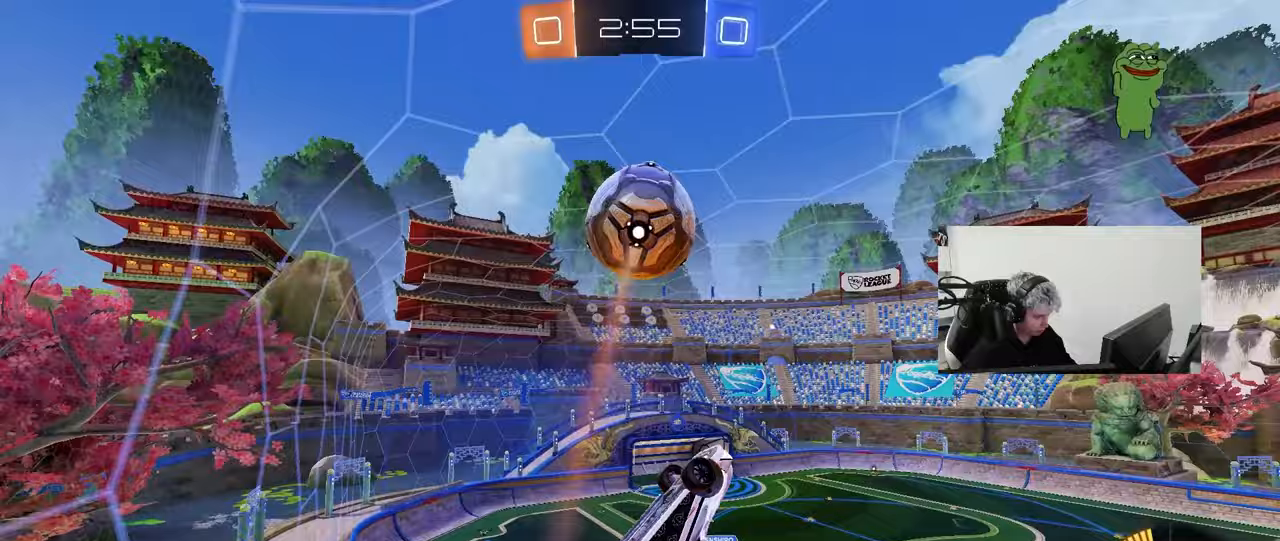
{"keys": ["a", "w"], "mouse": [], "mouse_move": "still", "events": [[83, "a", "down"], [83, "d", "up"], [83, "s", "up"], [133, "shift", "down"], [133, "w", "down"], [167, "mouse_right", "down"], [317, "mouse_right", "up"], [417, "shift", "up"]]}
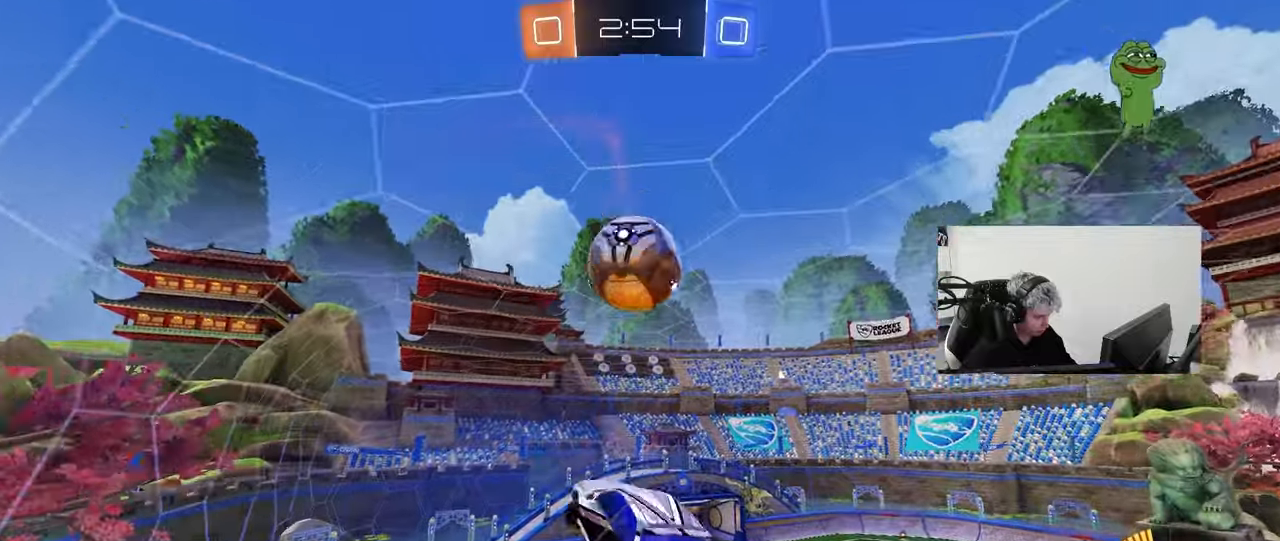
{"keys": ["d", "s"], "mouse": [], "mouse_move": "up", "events": [[100, "w", "up"], [133, "s", "down"], [383, "a", "up"], [417, "d", "down"]]}
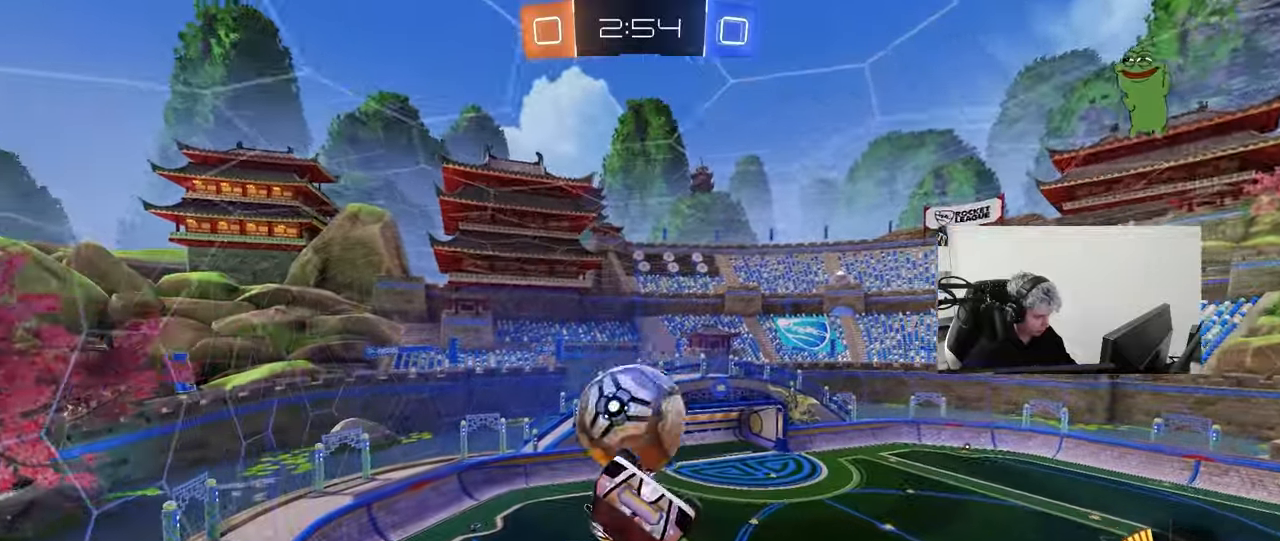
{"keys": ["a", "s", "shift"], "mouse": ["left"], "mouse_move": "still", "events": [[350, "a", "down"], [400, "d", "up"], [400, "mouse_left", "down"], [400, "shift", "down"]]}
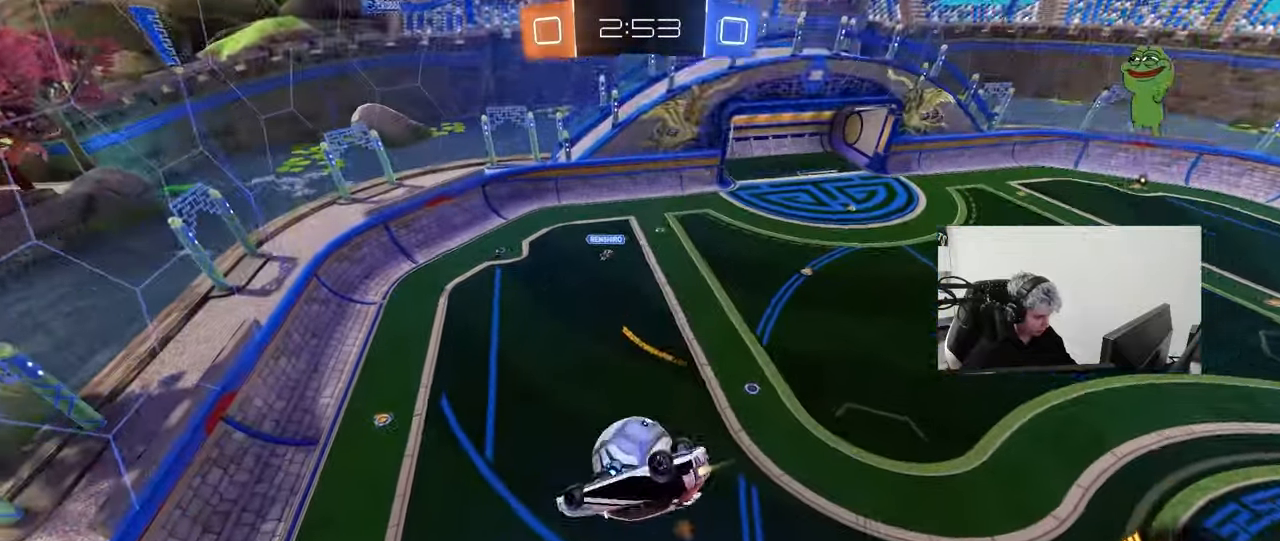
{"keys": ["w"], "mouse": ["left"], "mouse_move": "still", "events": [[83, "s", "up"], [217, "mouse_left", "up"], [217, "s", "down"], [267, "shift", "up"], [417, "s", "up"], [500, "a", "up"], [500, "mouse_left", "down"], [500, "w", "down"]]}
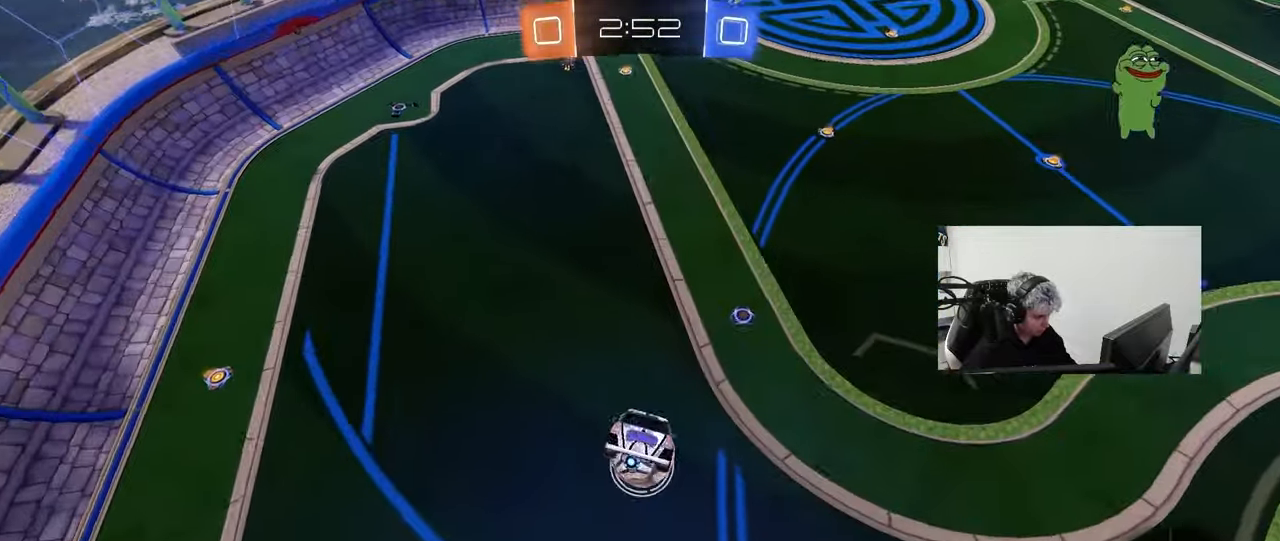
{"keys": ["d"], "mouse": ["left"], "mouse_move": "down", "events": [[50, "d", "down"], [150, "a", "down"], [233, "mouse_left", "up"], [383, "d", "up"], [383, "mouse_left", "down"], [417, "a", "up"], [417, "w", "up"], [467, "d", "down"]]}
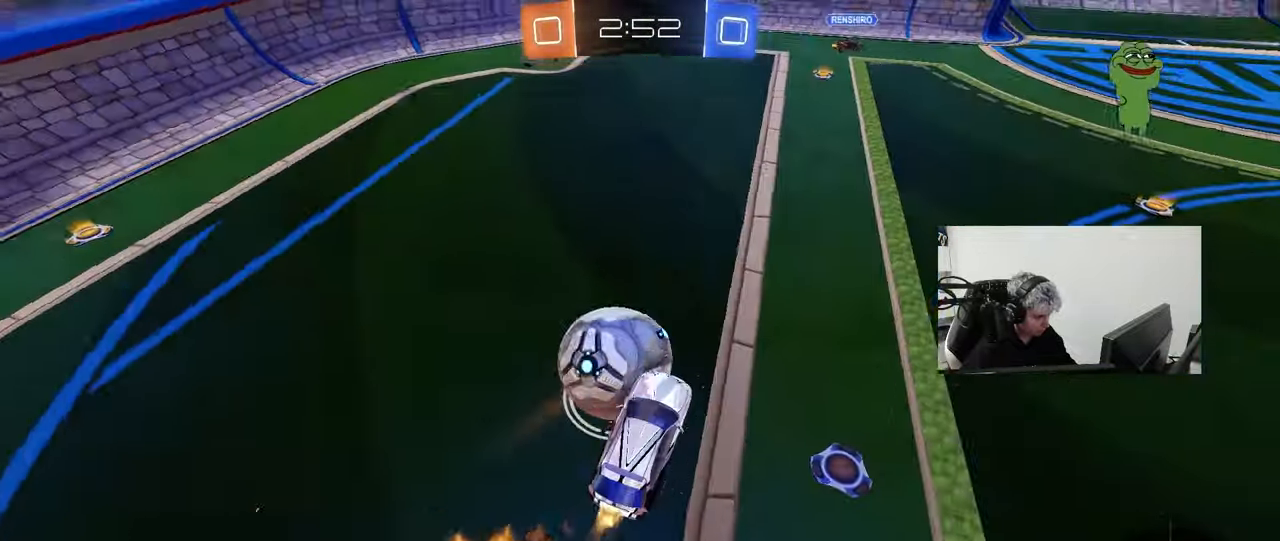
{"keys": ["d", "s"], "mouse": ["left", "right"], "mouse_move": "down-left", "events": [[17, "d", "up"], [50, "w", "down"], [67, "a", "down"], [167, "mouse_left", "up"], [400, "a", "up"], [400, "w", "up"], [433, "d", "down"], [433, "mouse_right", "down"], [483, "mouse_left", "down"], [483, "s", "down"]]}
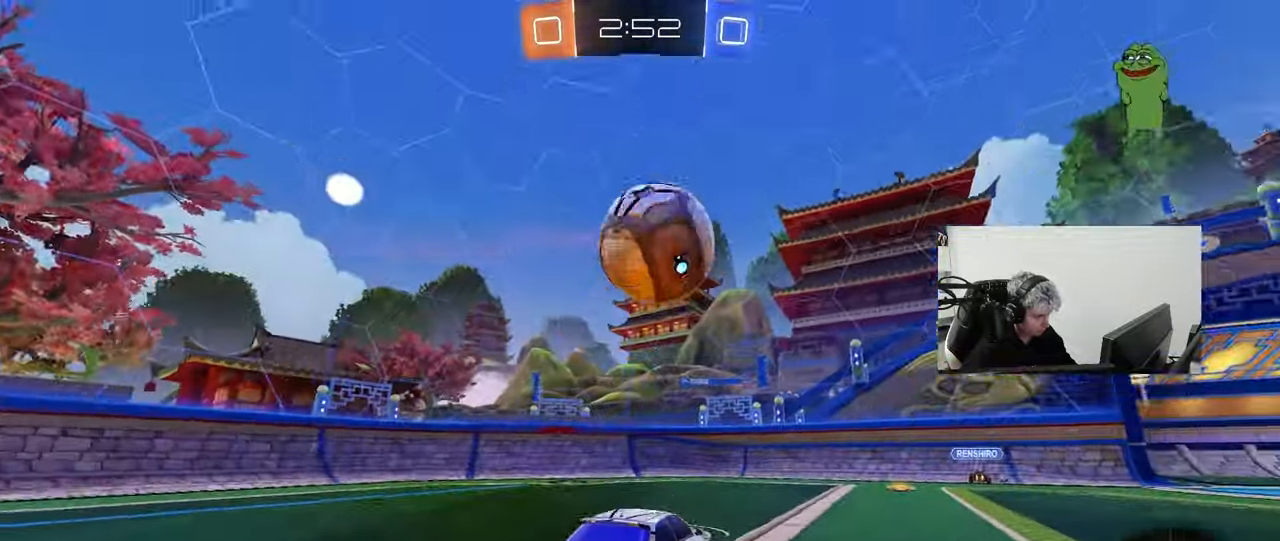
{"keys": ["a"], "mouse": ["left"], "mouse_move": "still", "events": [[133, "mouse_right", "up"], [167, "d", "up"], [167, "s", "up"], [217, "mouse_right", "down"], [267, "a", "down"], [317, "w", "down"], [367, "mouse_left", "up"], [367, "mouse_right", "up"], [367, "w", "up"], [500, "mouse_left", "down"]]}
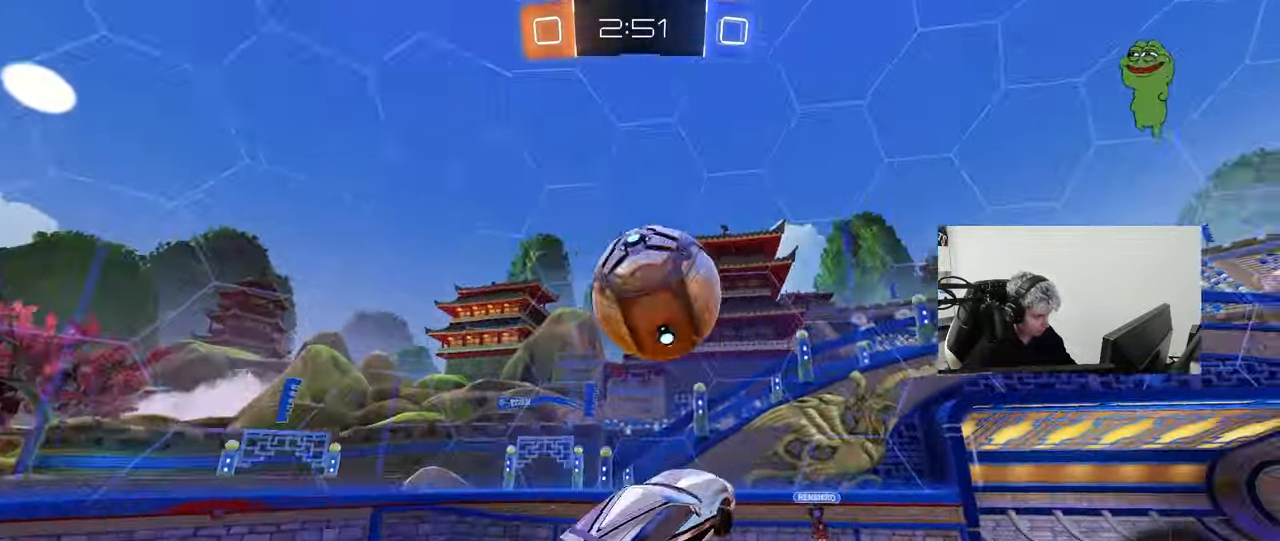
{"keys": ["d", "w"], "mouse": ["left"], "mouse_move": "down-left", "events": [[100, "mouse_left", "up"], [150, "a", "up"], [183, "d", "down"], [333, "w", "down"], [383, "mouse_left", "down"]]}
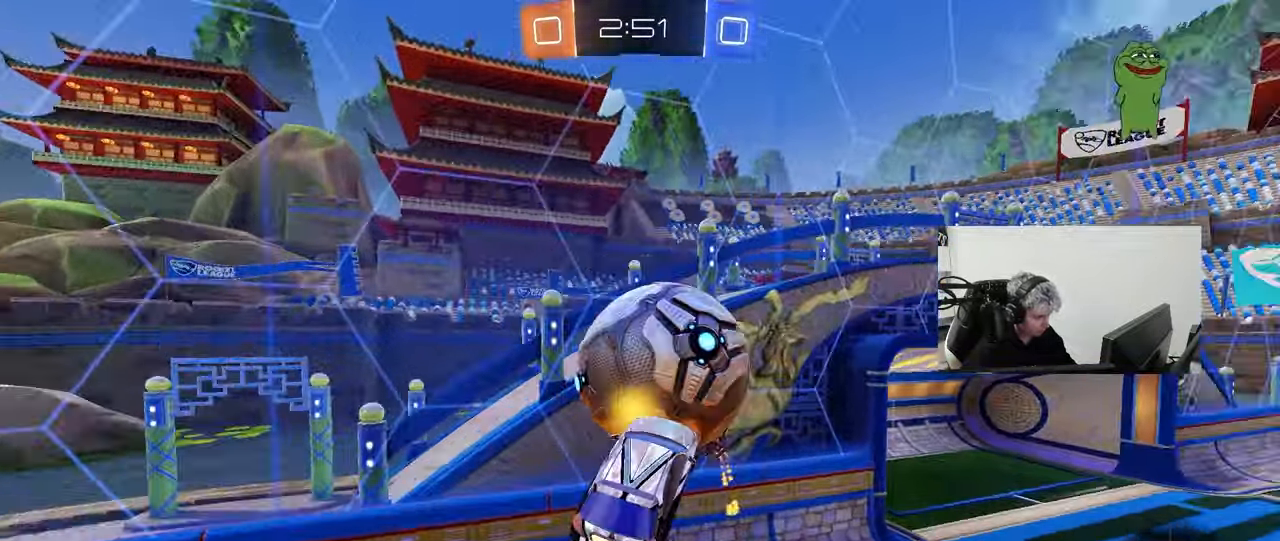
{"keys": ["d", "w"], "mouse": [], "mouse_move": "up-right", "events": [[17, "shift", "down"], [117, "w", "up"], [150, "shift", "up"], [250, "shift", "down"], [300, "shift", "up"], [400, "w", "down"], [433, "mouse_left", "up"]]}
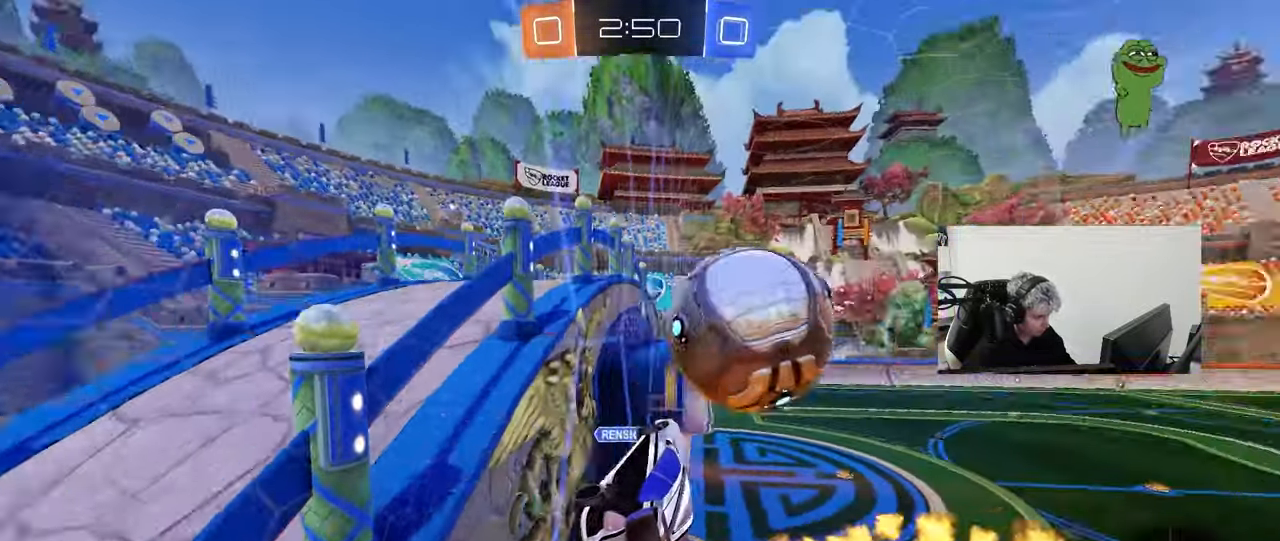
{"keys": ["d", "w"], "mouse": ["left"], "mouse_move": "down", "events": [[217, "a", "down"], [217, "d", "up"], [317, "a", "up"], [317, "d", "down"], [367, "a", "down"], [367, "d", "up"], [367, "mouse_left", "down"], [500, "a", "up"], [500, "d", "down"]]}
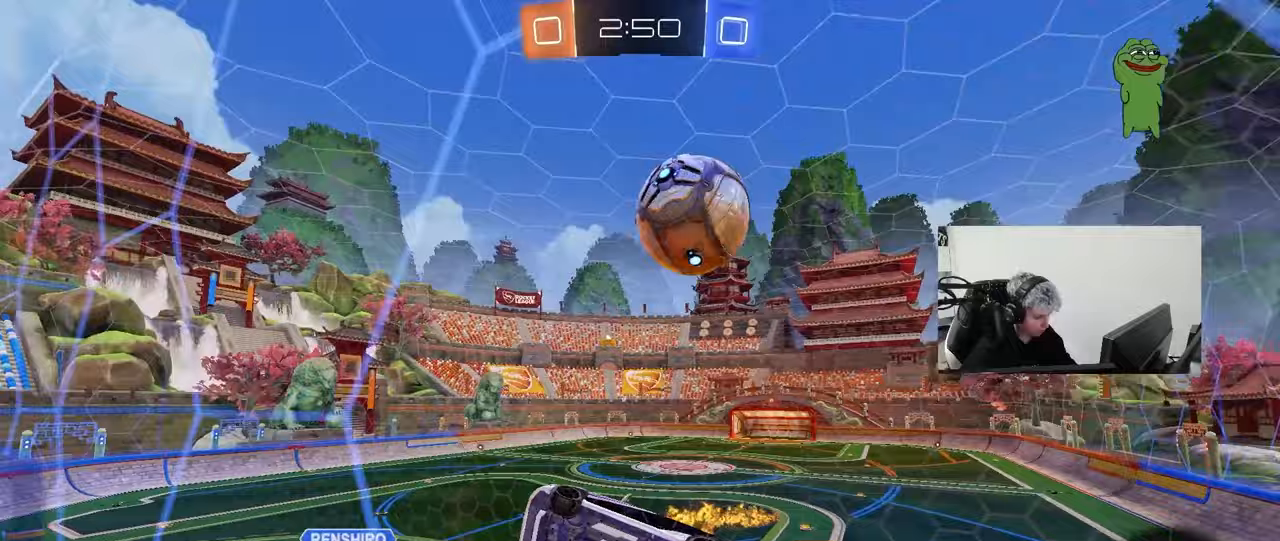
{"keys": ["d", "s", "shift", "w"], "mouse": ["left", "right"], "mouse_move": "still", "events": [[100, "a", "down"], [150, "d", "up"], [183, "d", "down"], [233, "a", "up"], [233, "mouse_right", "down"], [333, "mouse_right", "up"], [333, "shift", "down"], [383, "mouse_right", "down"], [467, "s", "down"]]}
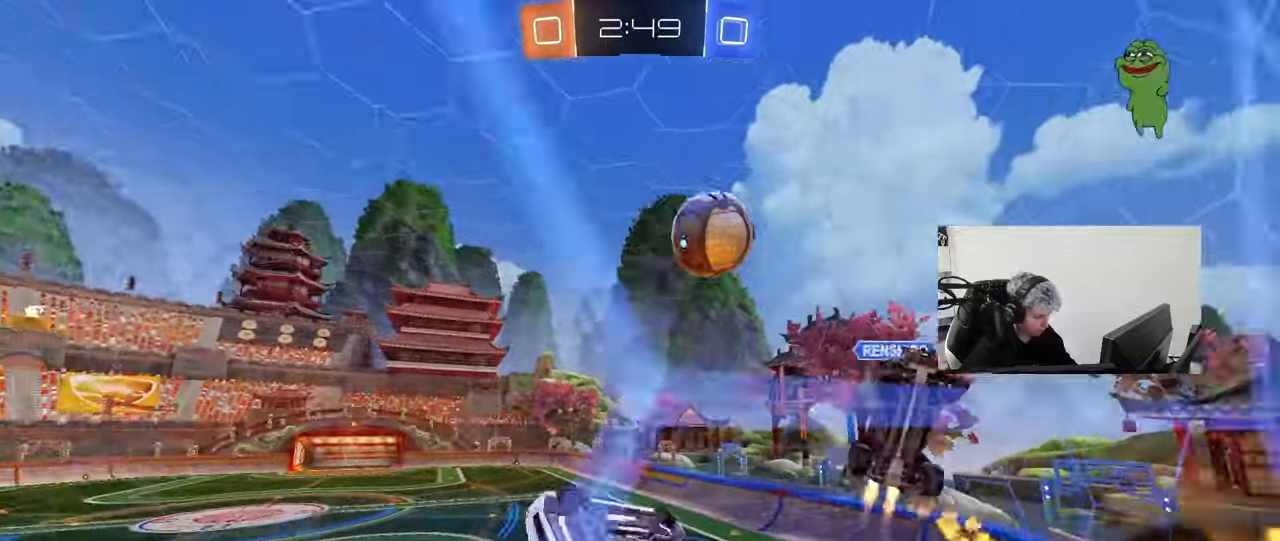
{"keys": ["d", "s"], "mouse": [], "mouse_move": "still", "events": [[17, "mouse_left", "up"], [17, "mouse_right", "up"], [17, "w", "up"], [200, "s", "up"], [383, "s", "down"], [433, "shift", "up"]]}
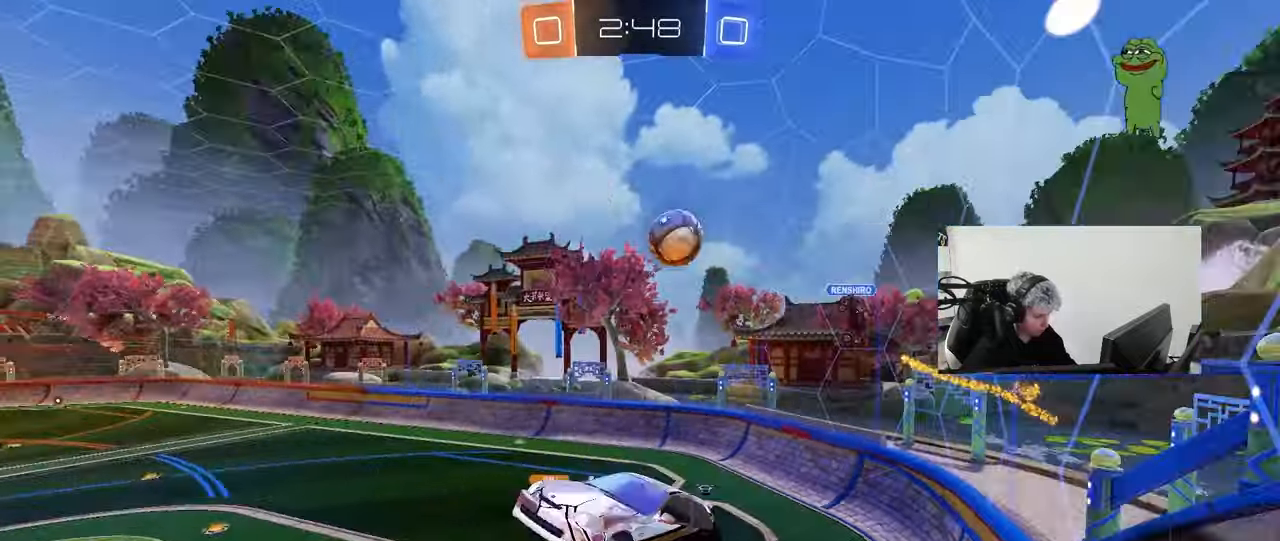
{"keys": ["a", "s", "shift"], "mouse": [], "mouse_move": "still", "events": [[33, "d", "up"], [33, "s", "up"], [450, "a", "down"], [450, "s", "down"], [450, "shift", "down"]]}
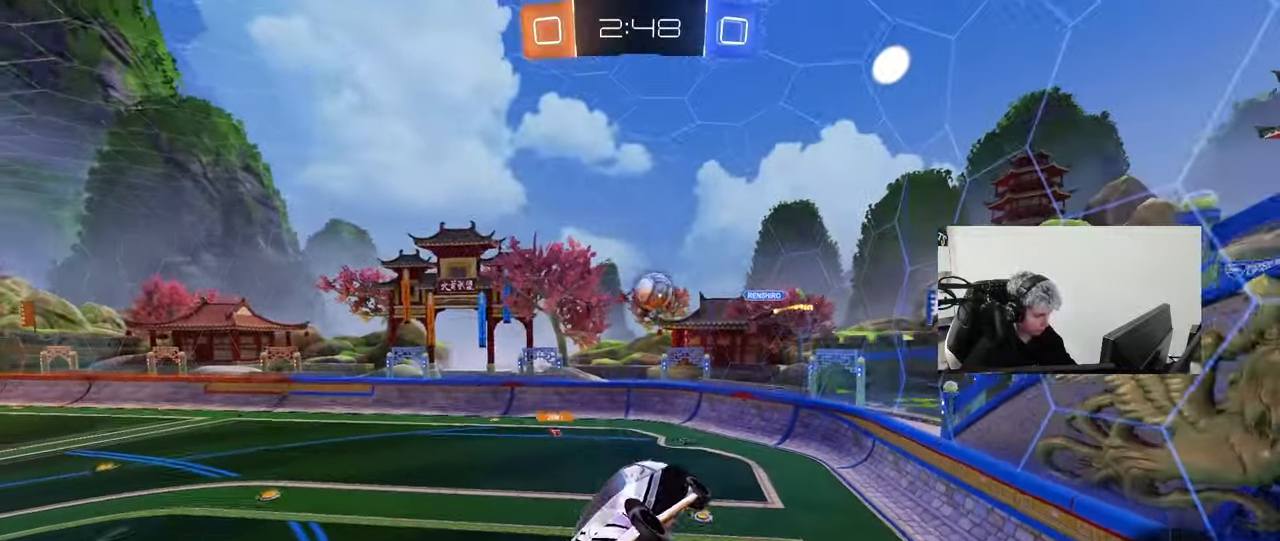
{"keys": ["a", "w"], "mouse": [], "mouse_move": "still", "events": [[50, "shift", "up"], [100, "a", "up"], [100, "s", "up"], [183, "d", "down"], [283, "d", "up"], [467, "a", "down"], [467, "w", "down"]]}
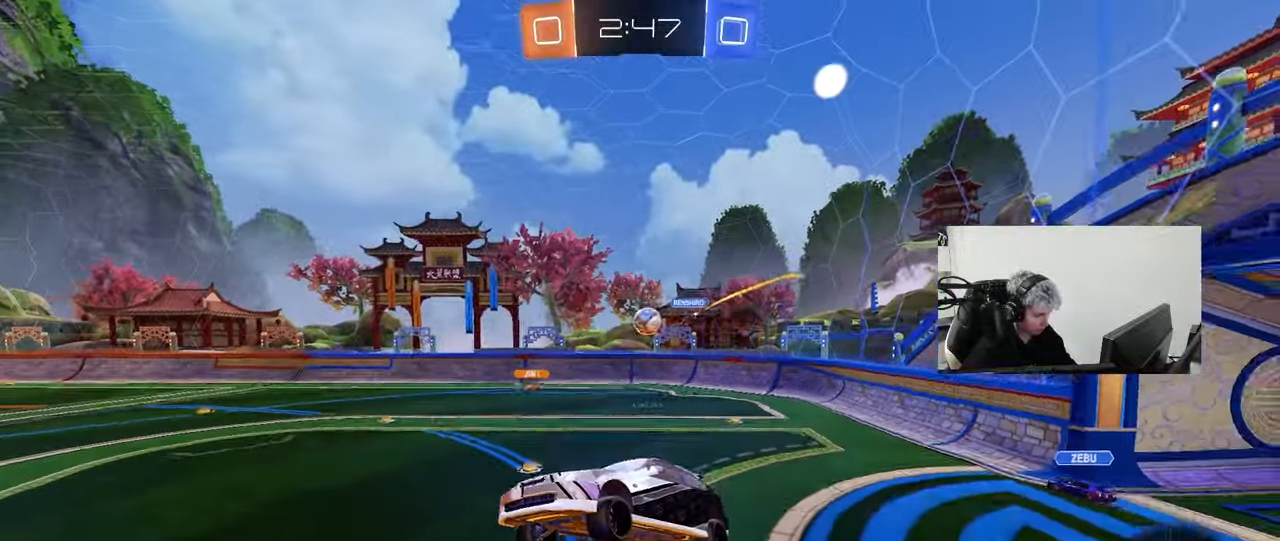
{"keys": ["d", "w"], "mouse": [], "mouse_move": "still", "events": [[67, "a", "up"], [67, "w", "up"], [167, "a", "down"], [300, "a", "up"], [350, "d", "down"], [350, "w", "down"]]}
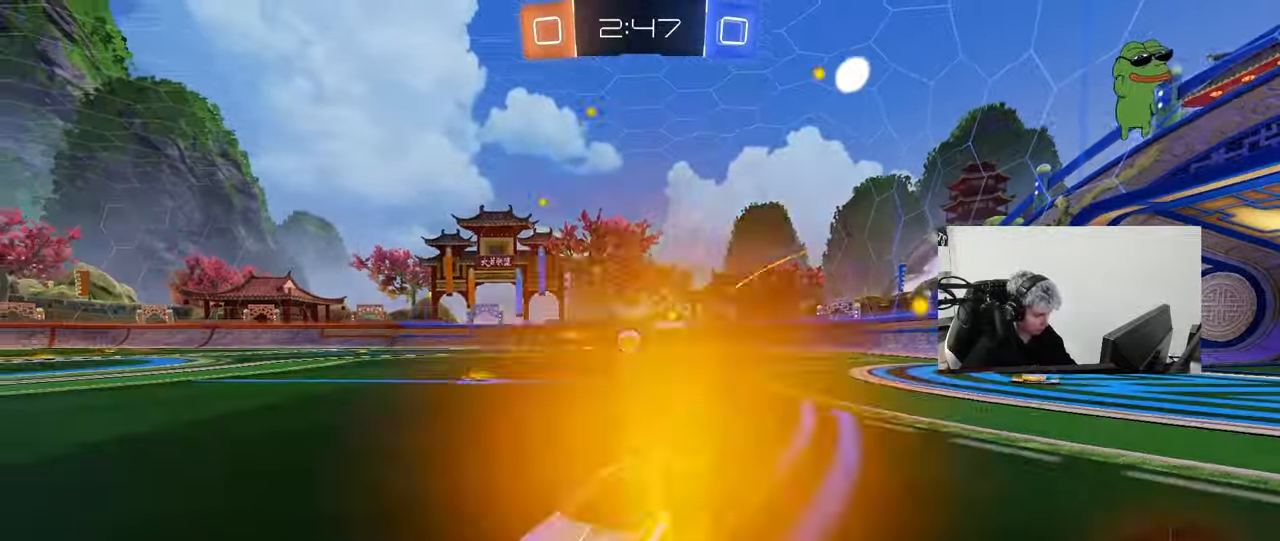
{"keys": ["a", "w"], "mouse": ["left", "right"], "mouse_move": "still", "events": [[400, "mouse_left", "down"], [500, "a", "down"], [500, "d", "up"], [500, "mouse_right", "down"]]}
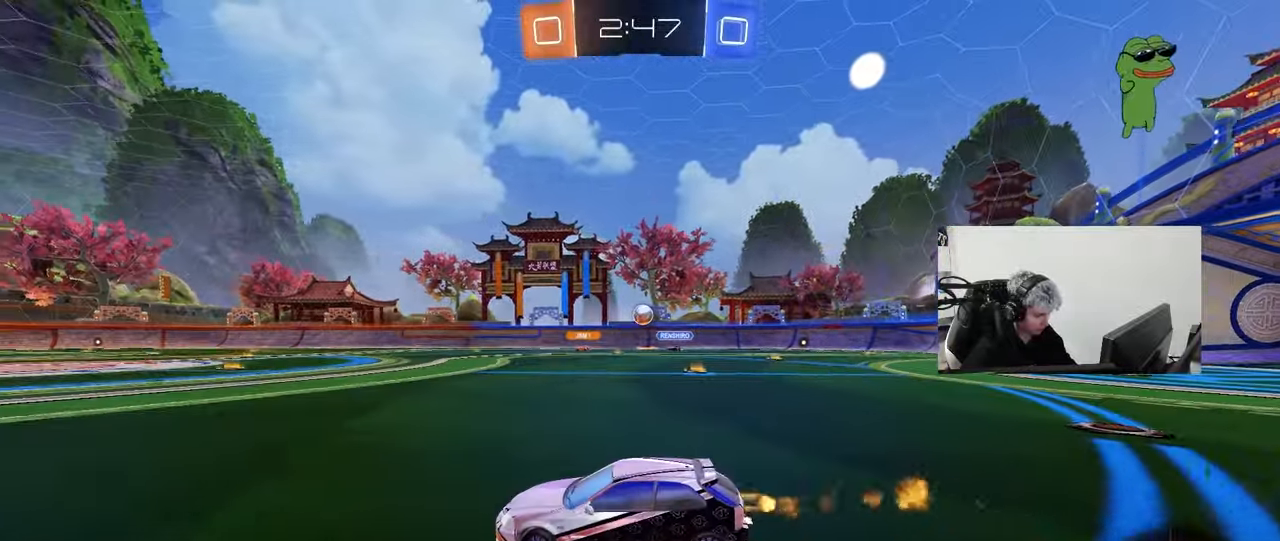
{"keys": ["w"], "mouse": [], "mouse_move": "still", "events": [[50, "a", "up"], [50, "space", "down"], [100, "mouse_right", "up"], [150, "mouse_right", "down"], [183, "space", "up"], [233, "mouse_left", "up"], [333, "mouse_right", "up"]]}
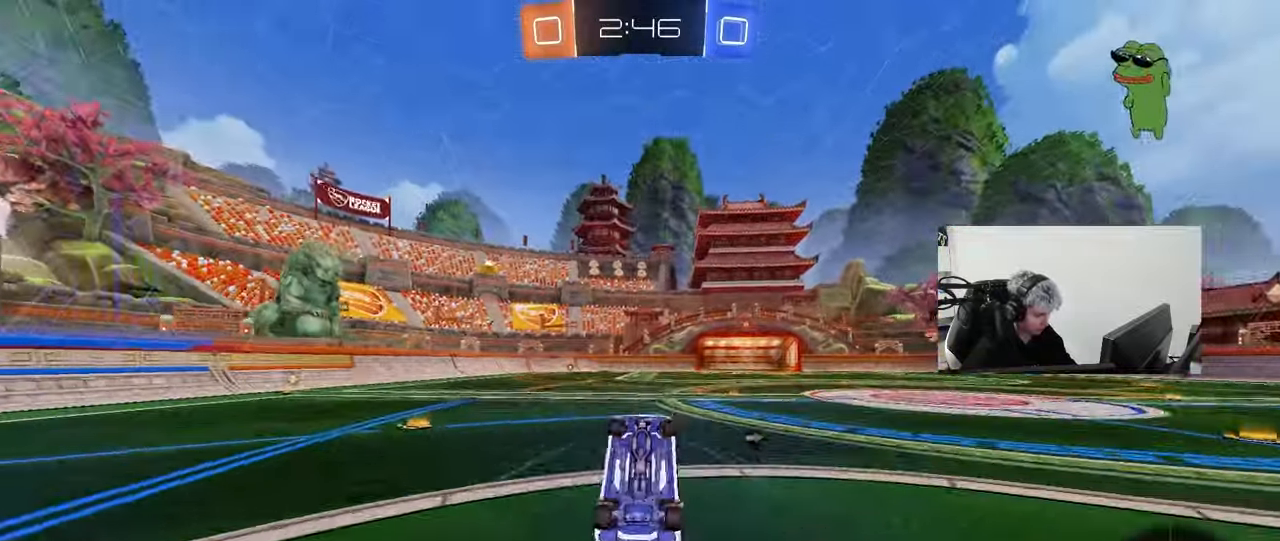
{"keys": [], "mouse": [], "mouse_move": "still", "events": [[200, "w", "up"], [250, "space", "down"], [433, "space", "up"]]}
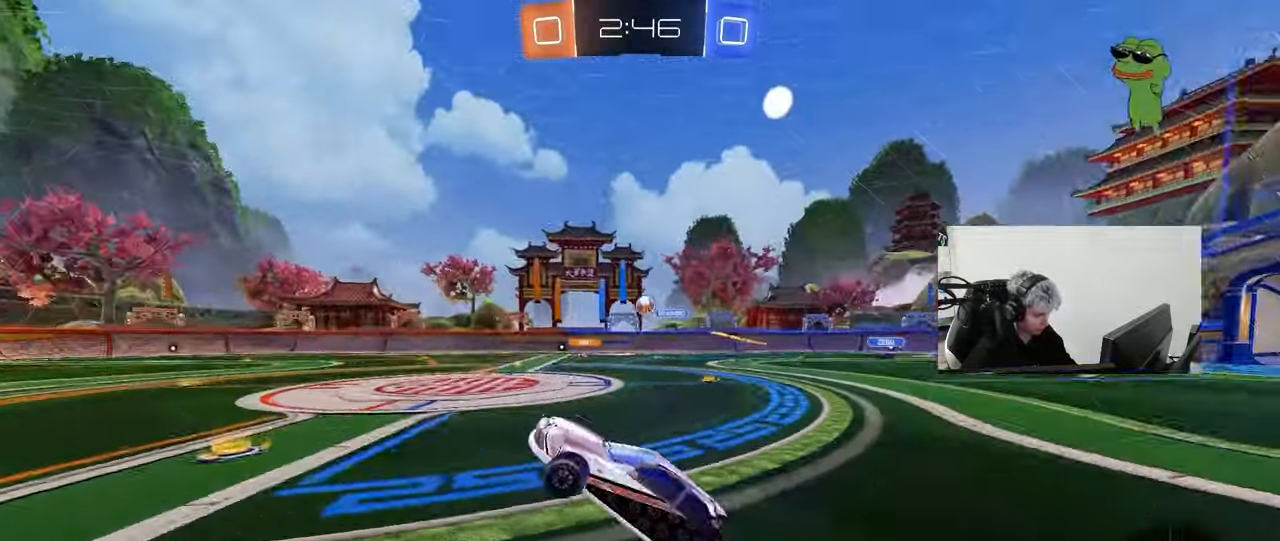
{"keys": ["a", "w"], "mouse": [], "mouse_move": "still", "events": [[133, "a", "down"], [183, "w", "down"], [367, "a", "up"], [500, "a", "down"]]}
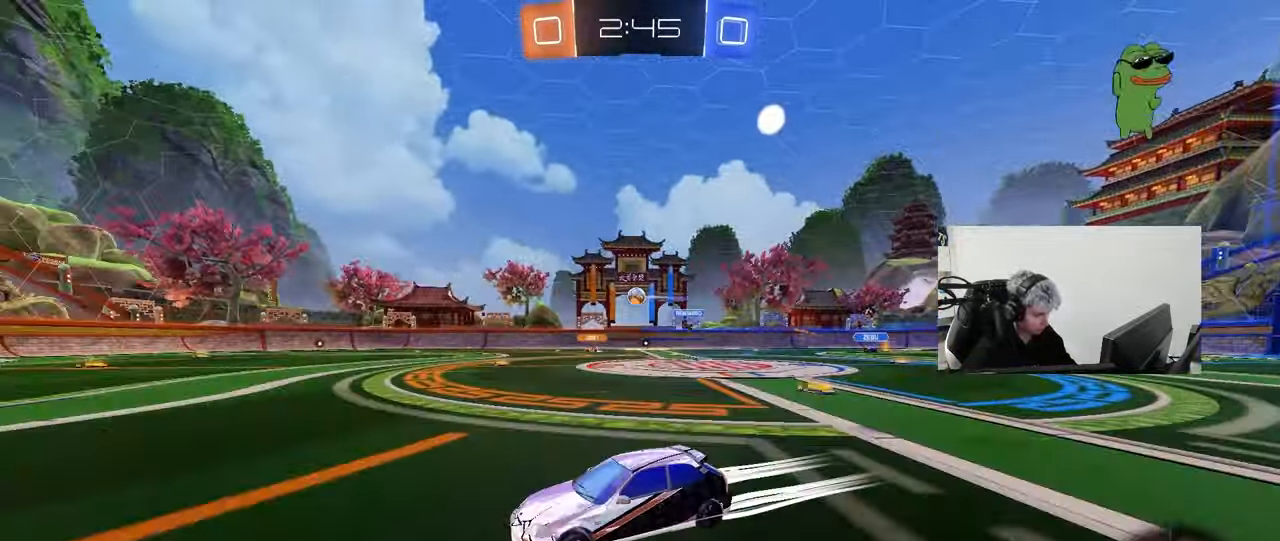
{"keys": ["w"], "mouse": ["left"], "mouse_move": "still", "events": [[100, "a", "up"], [100, "mouse_left", "down"], [283, "space", "down"], [417, "space", "up"]]}
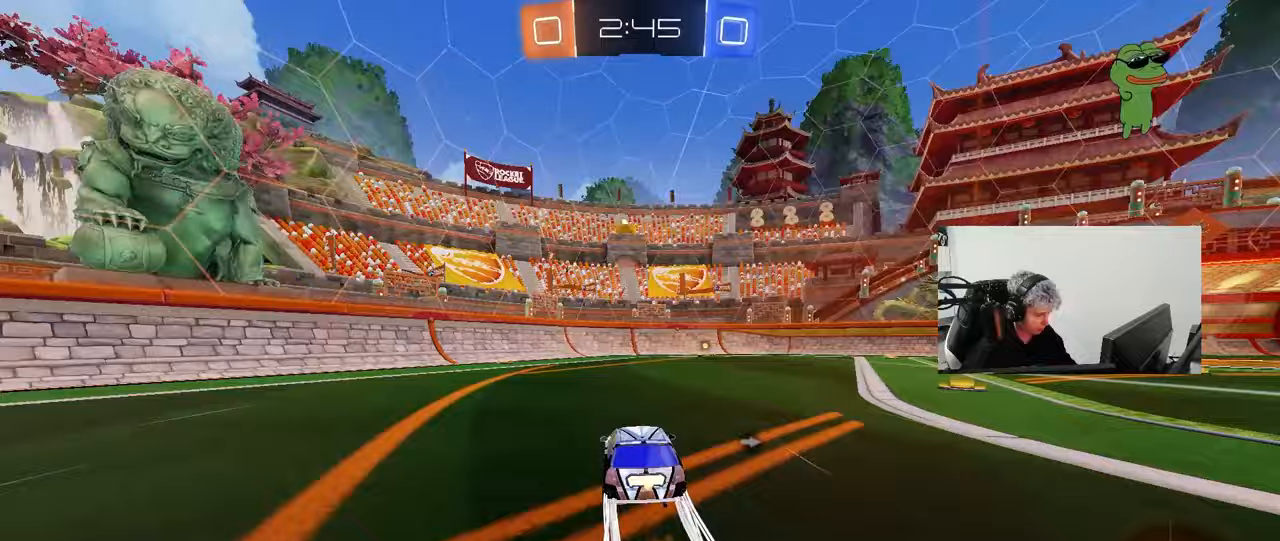
{"keys": ["d", "w"], "mouse": [], "mouse_move": "still", "events": [[17, "d", "down"], [117, "d", "up"], [250, "mouse_left", "up"], [250, "space", "down"], [400, "space", "up"], [433, "d", "down"]]}